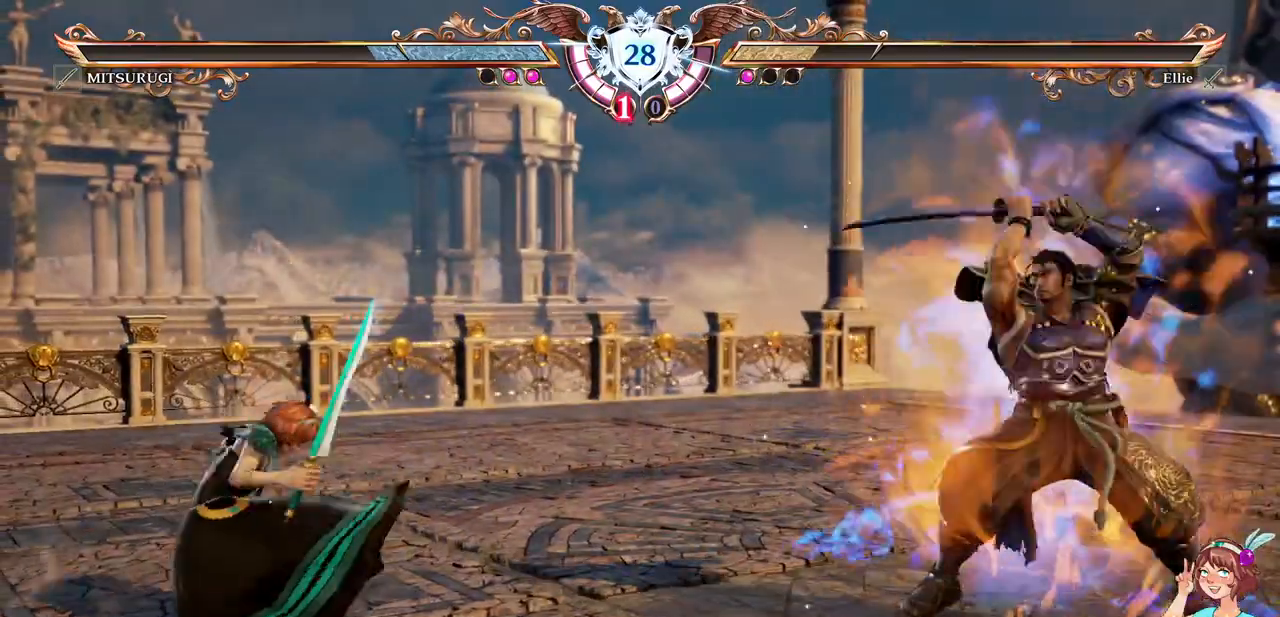
Gameplay with a controller (Xbox layout); each line is a JSON object with the inputs held at the frame after it (dt_ms = milliseconds from this image to that frame). "events" lists button and stick changes between this image and that frame as [ms after this image, input, new state], when the widget could be followed in between. Not read: L3 R3 SELECT START.
{"dt_ms": 500, "buttons": ["A"], "events": [[100, "DPAD_LEFT", "up"], [367, "A", "down"]]}
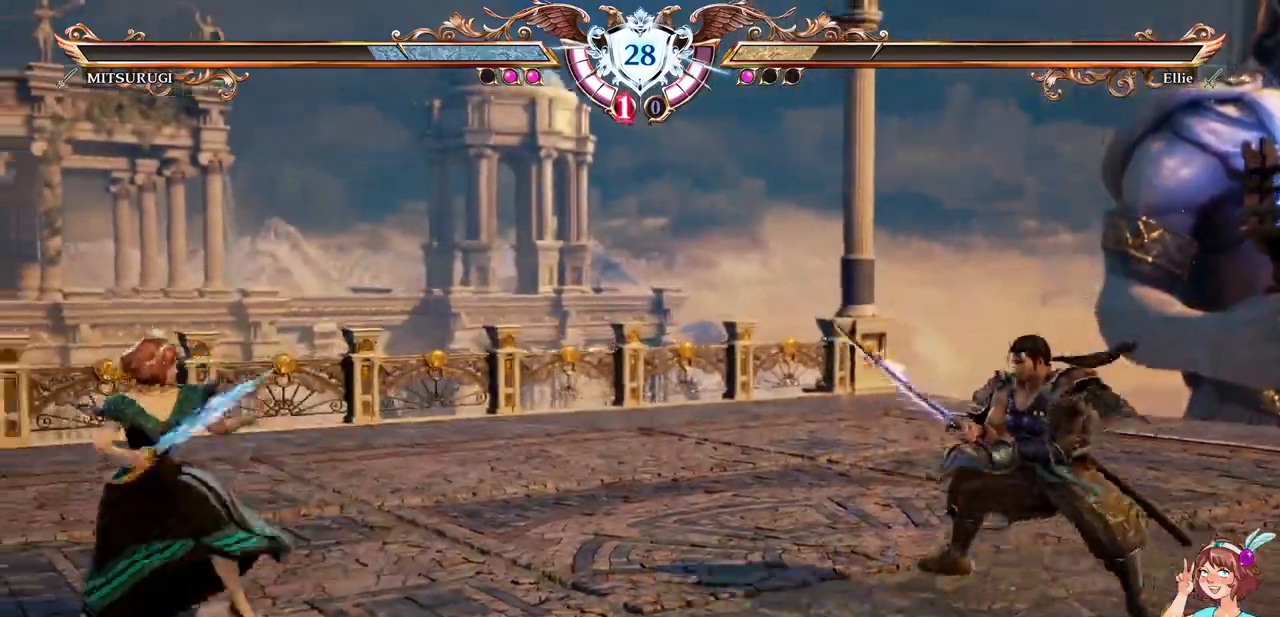
{"dt_ms": 500, "buttons": [], "events": [[33, "A", "up"], [50, "DPAD_RIGHT", "down"], [350, "A", "down"], [383, "DPAD_RIGHT", "up"], [500, "A", "up"]]}
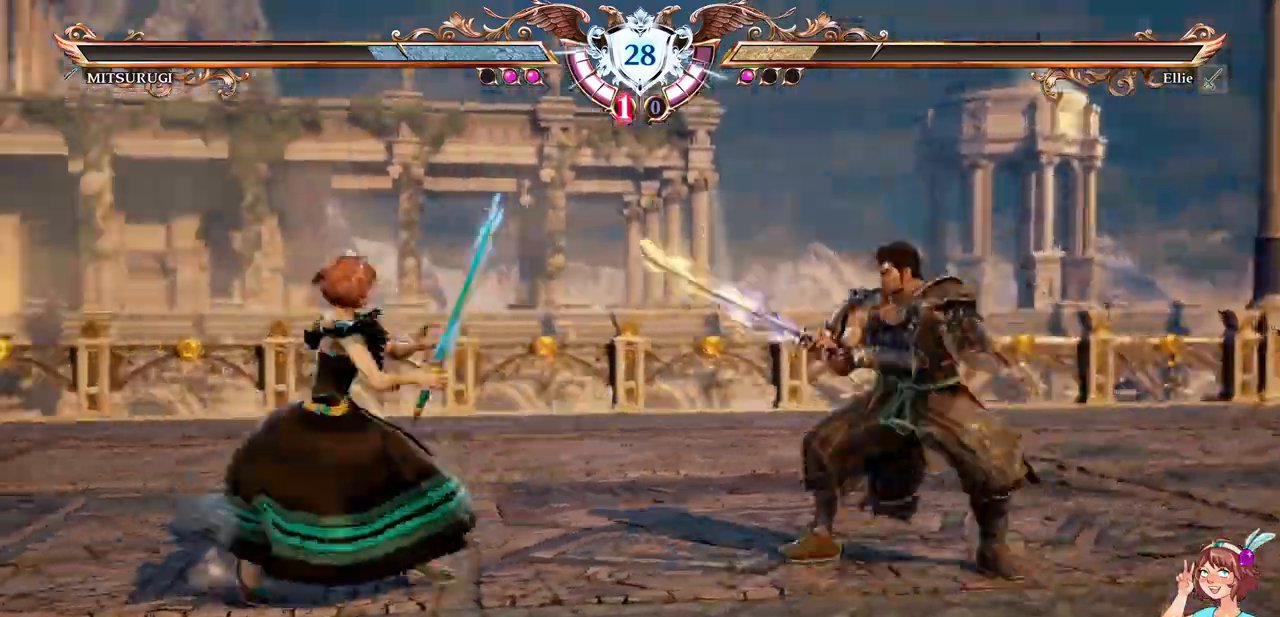
{"dt_ms": 500, "buttons": ["A"], "events": [[100, "DPAD_UP", "down"], [250, "A", "down"], [300, "DPAD_UP", "up"]]}
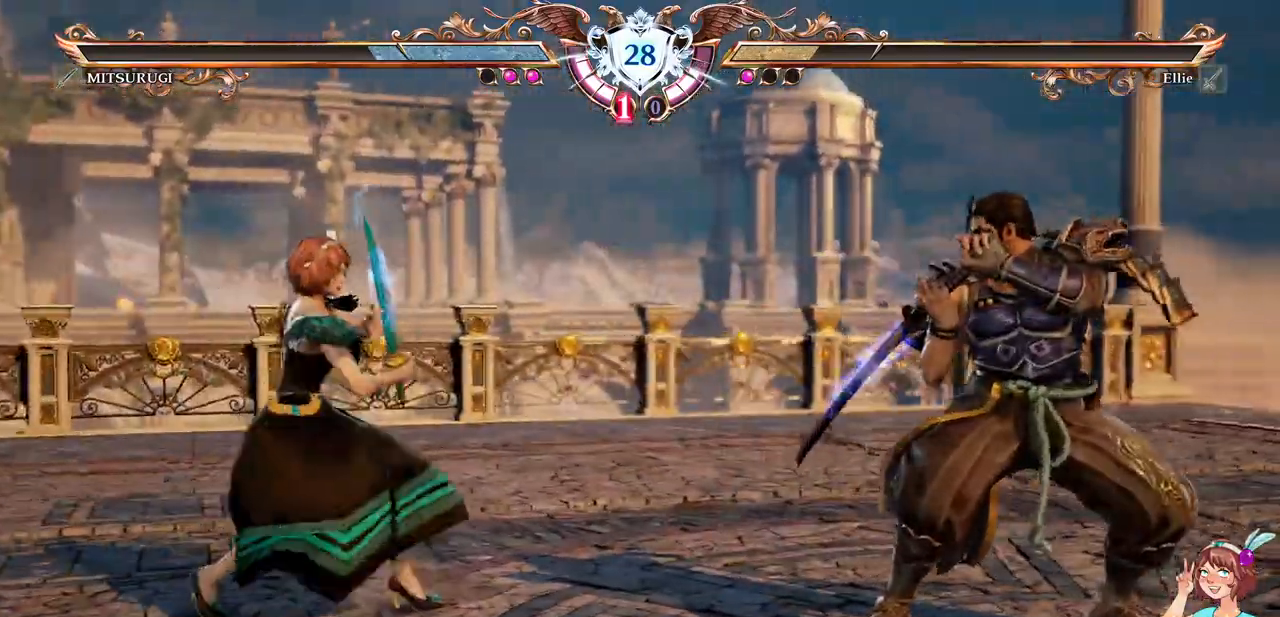
{"dt_ms": 500, "buttons": ["B", "Y", "DPAD_RIGHT"], "events": [[33, "DPAD_RIGHT", "down"], [50, "A", "up"], [267, "B", "down"], [283, "Y", "down"], [383, "B", "up"], [383, "Y", "up"], [433, "B", "down"], [433, "Y", "down"]]}
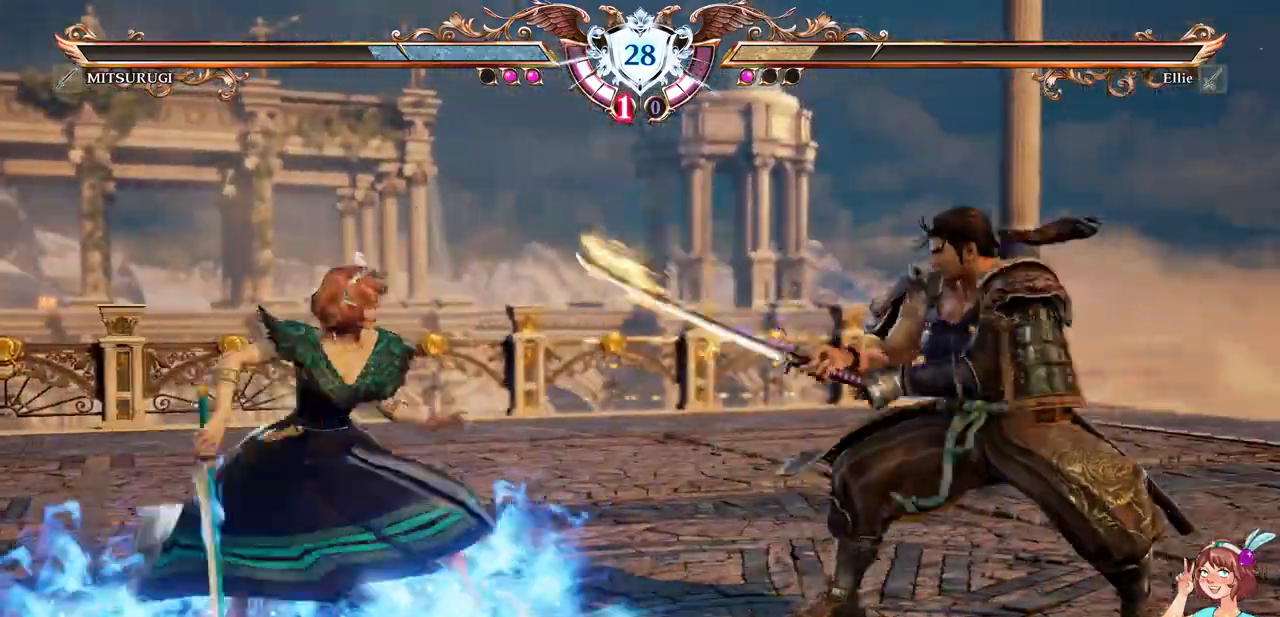
{"dt_ms": 500, "buttons": [], "events": [[17, "Y", "up"], [50, "Y", "down"], [183, "B", "up"], [183, "DPAD_RIGHT", "up"], [183, "Y", "up"]]}
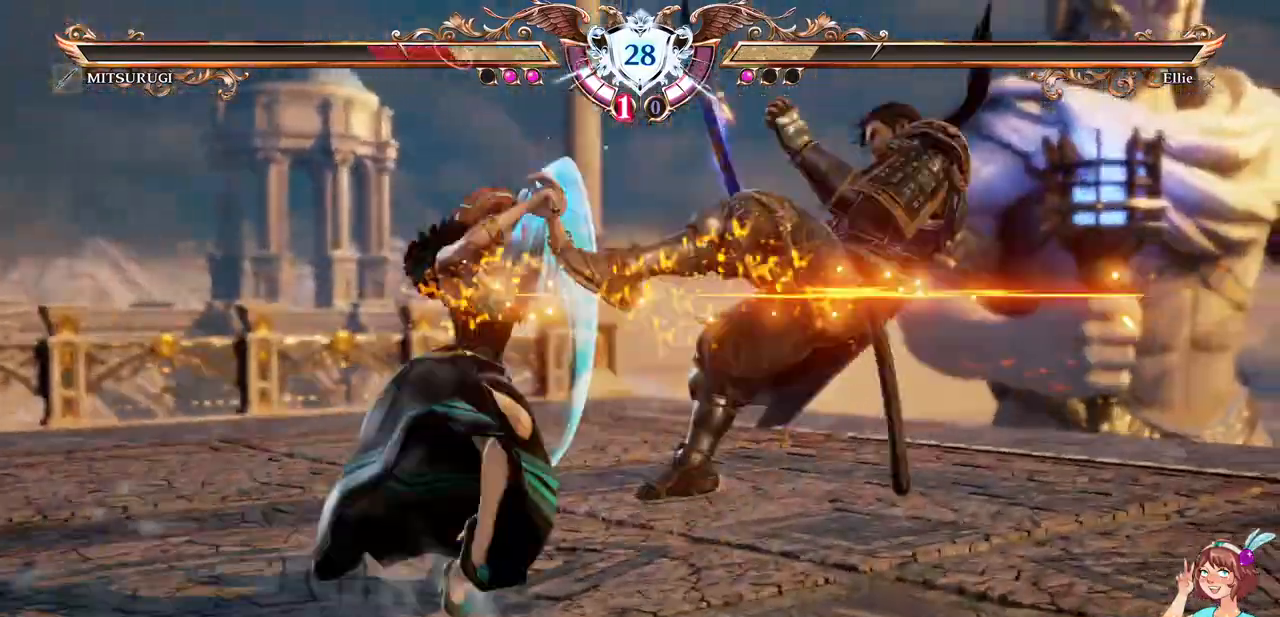
{"dt_ms": 1000, "buttons": ["DPAD_RIGHT"]}
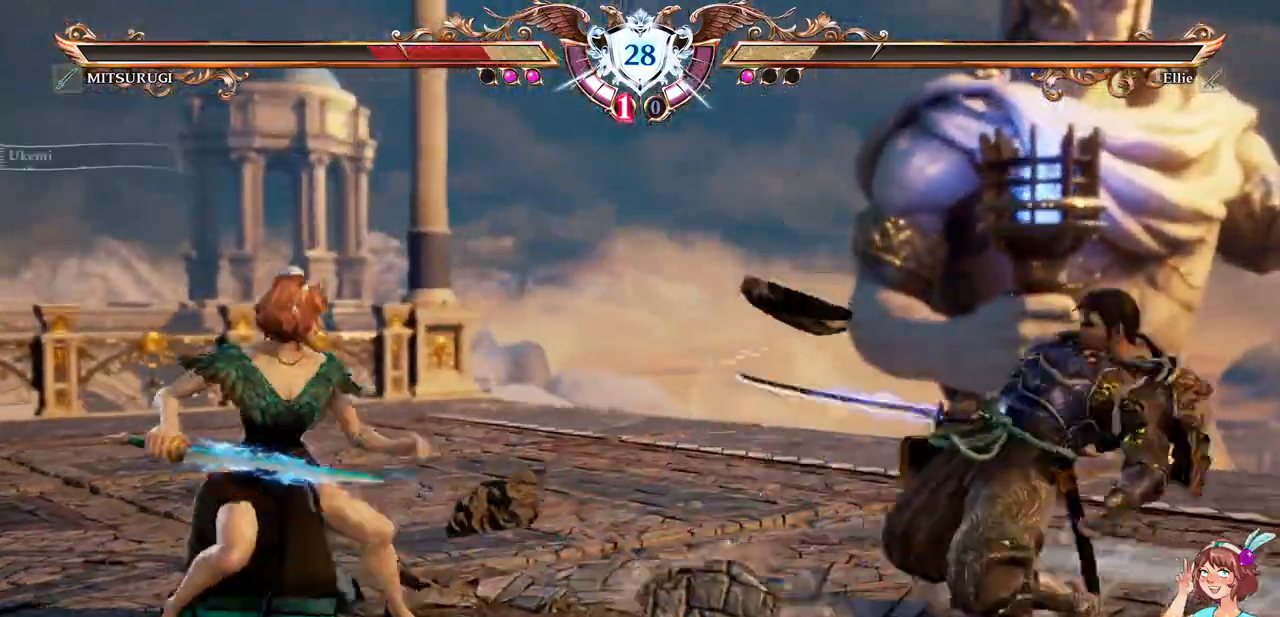
{"dt_ms": 500, "buttons": [], "events": [[33, "B", "down"], [167, "B", "up"], [217, "B", "down"], [300, "B", "up"], [350, "B", "down"], [483, "DPAD_RIGHT", "up"], [500, "B", "up"]]}
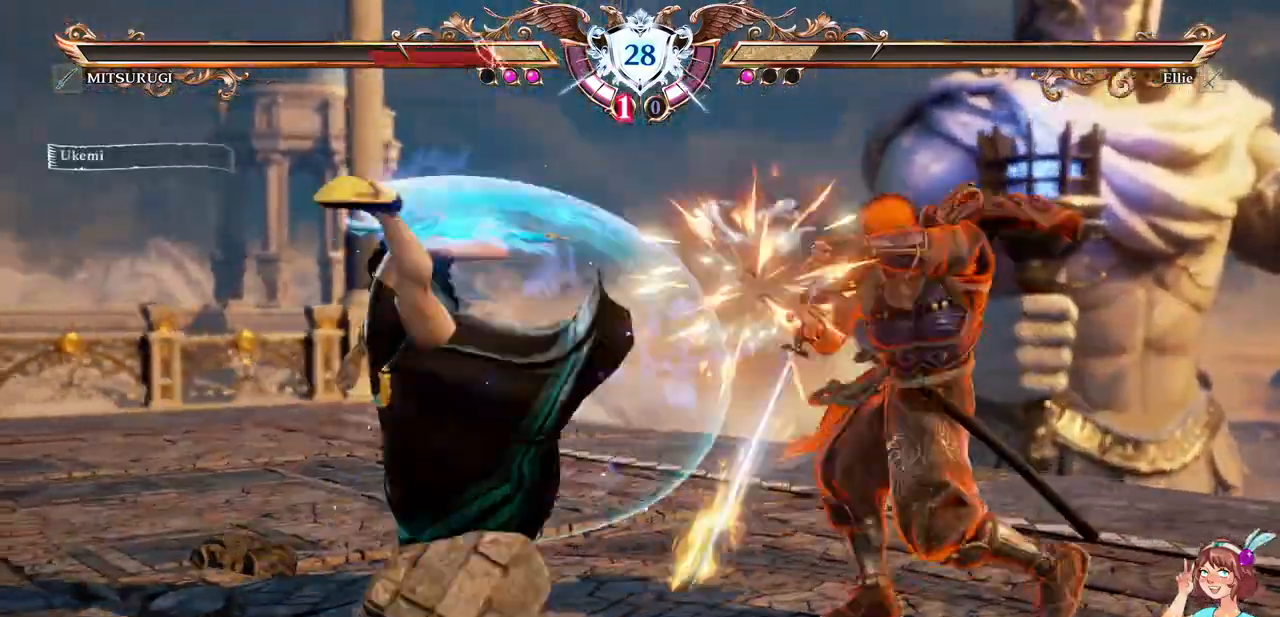
{"dt_ms": 500, "buttons": [], "events": []}
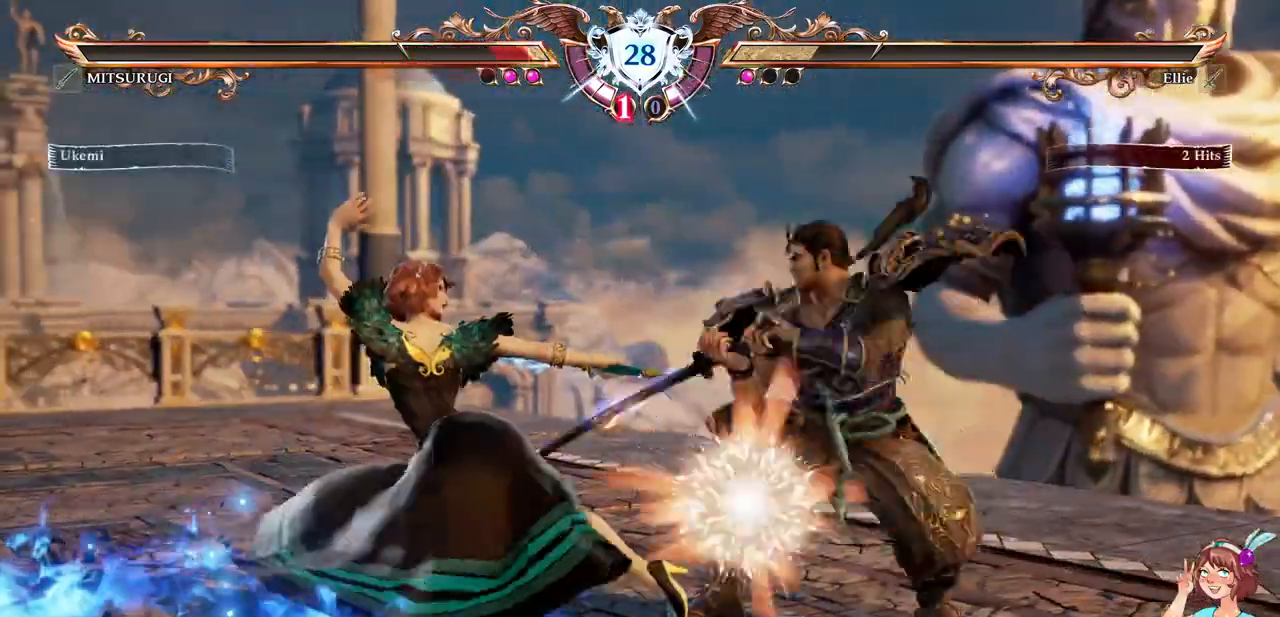
{"dt_ms": 500, "buttons": ["DPAD_DOWN", "DPAD_RIGHT"], "events": [[317, "DPAD_DOWN", "down"], [317, "DPAD_RIGHT", "down"], [367, "X", "down"], [500, "X", "up"]]}